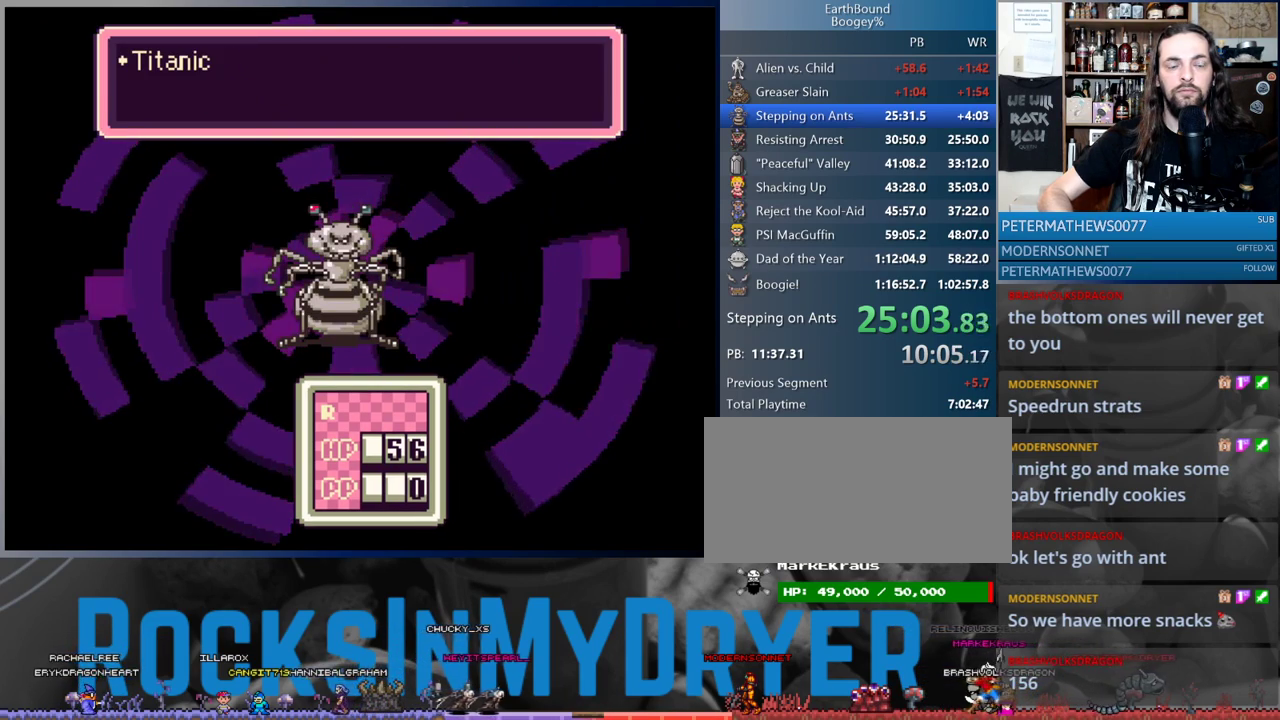
Gameplay with a controller (Nintendo layout); each line is a JSON object with the inputs held at the frame after it. "events" lists button and stick changes between this image and that frame as [ms after this image, input, new state], when the widget could be followed in between. Not read: L1 L3 R3.
{"buttons": [], "events": [[83, "A", "down"], [150, "A", "up"], [233, "A", "down"], [283, "A", "up"], [383, "A", "down"], [450, "A", "up"]]}
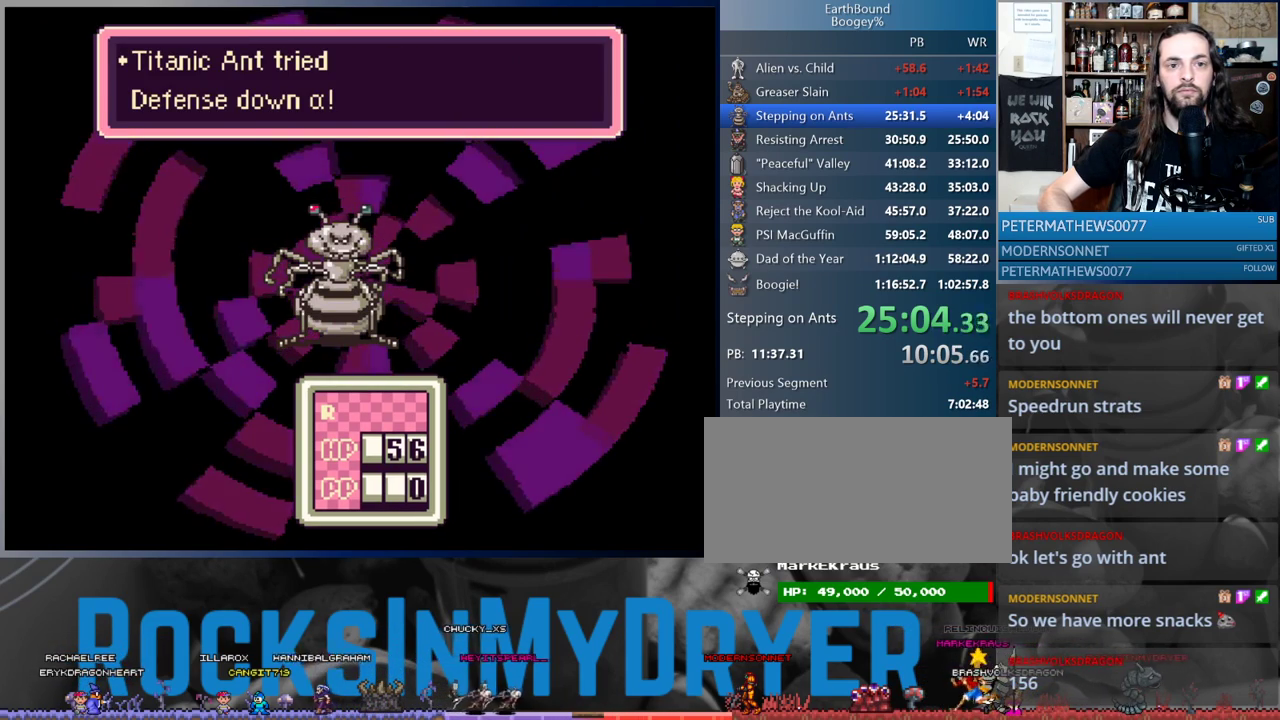
{"buttons": [], "events": [[17, "A", "down"], [100, "A", "up"], [200, "A", "down"], [250, "A", "up"], [367, "A", "down"], [417, "A", "up"]]}
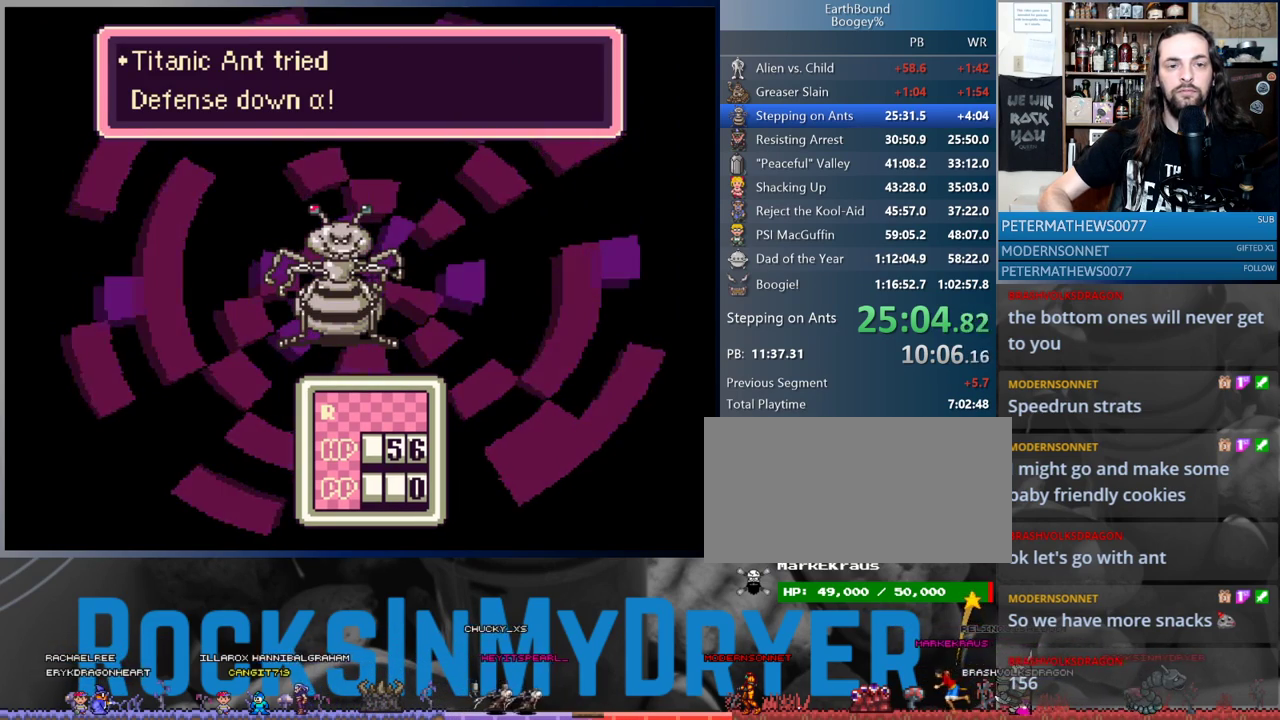
{"buttons": [], "events": [[50, "A", "down"], [67, "A", "up"], [200, "A", "down"], [250, "A", "up"], [367, "A", "down"], [417, "A", "up"]]}
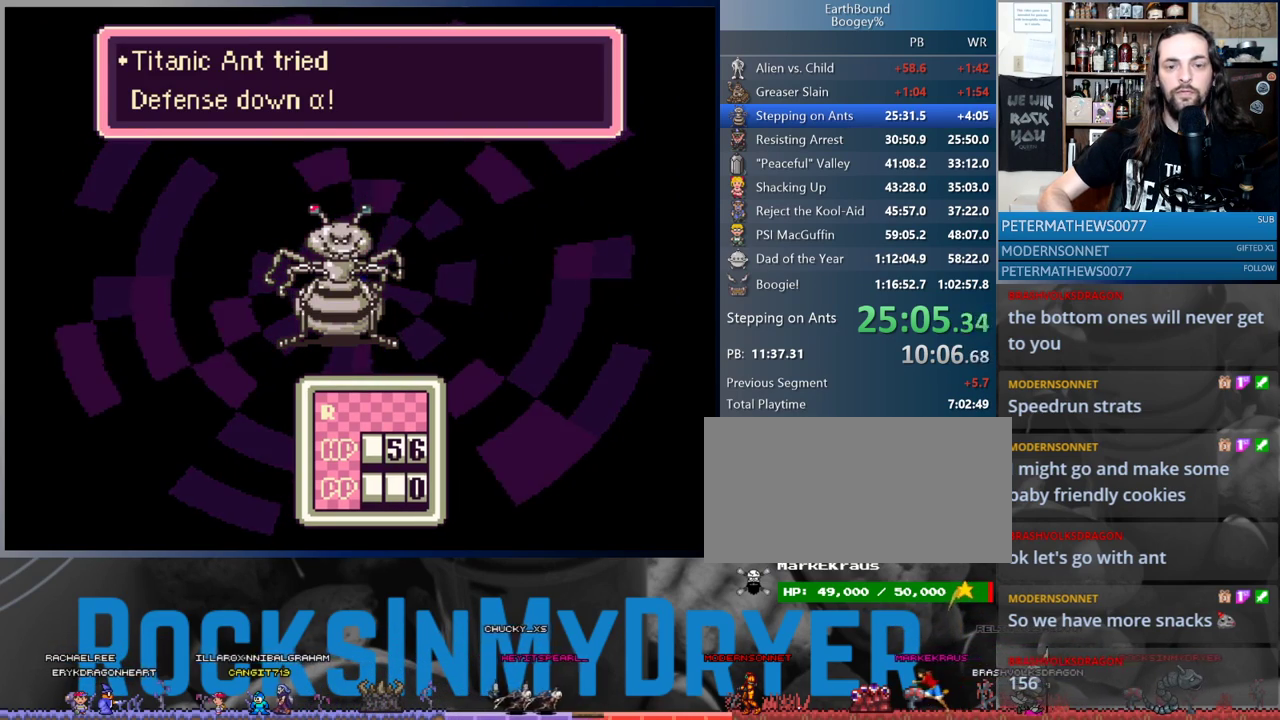
{"buttons": ["A"], "events": [[33, "A", "down"], [83, "A", "up"], [183, "A", "down"], [250, "A", "up"], [350, "A", "down"], [400, "A", "up"], [500, "A", "down"]]}
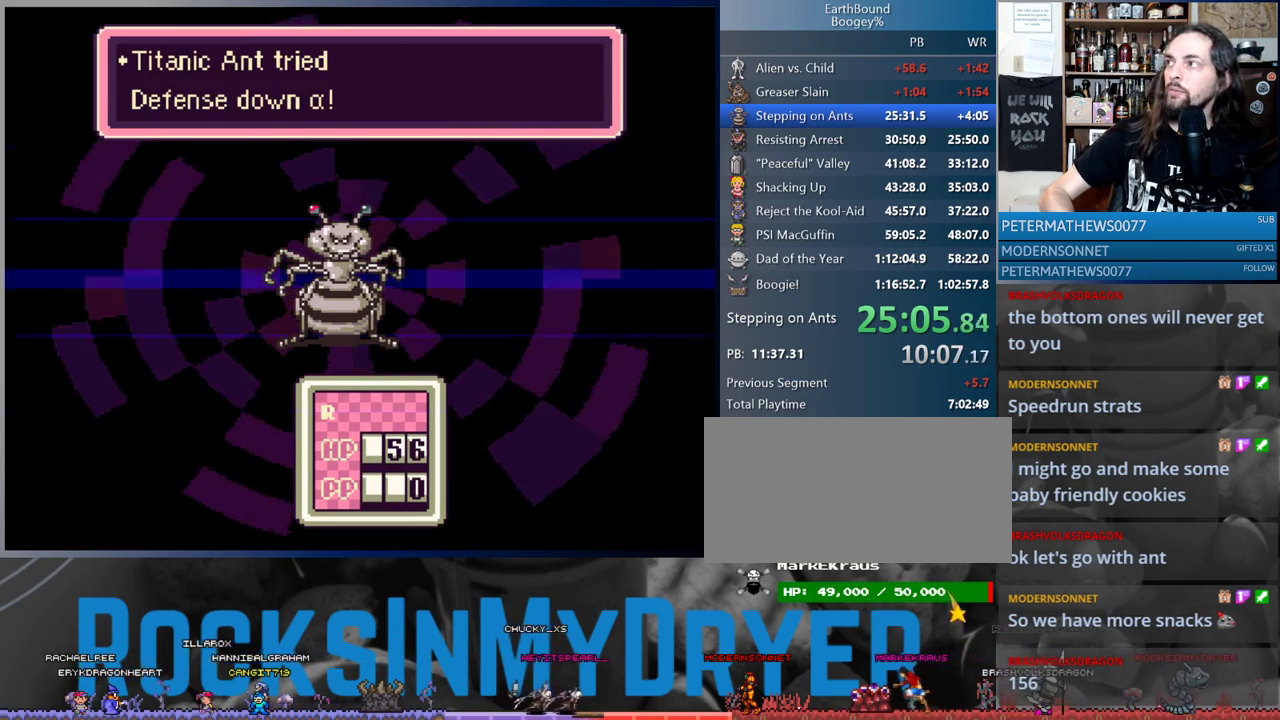
{"buttons": [], "events": [[67, "A", "up"], [167, "A", "down"], [217, "A", "up"], [350, "A", "down"], [400, "A", "up"]]}
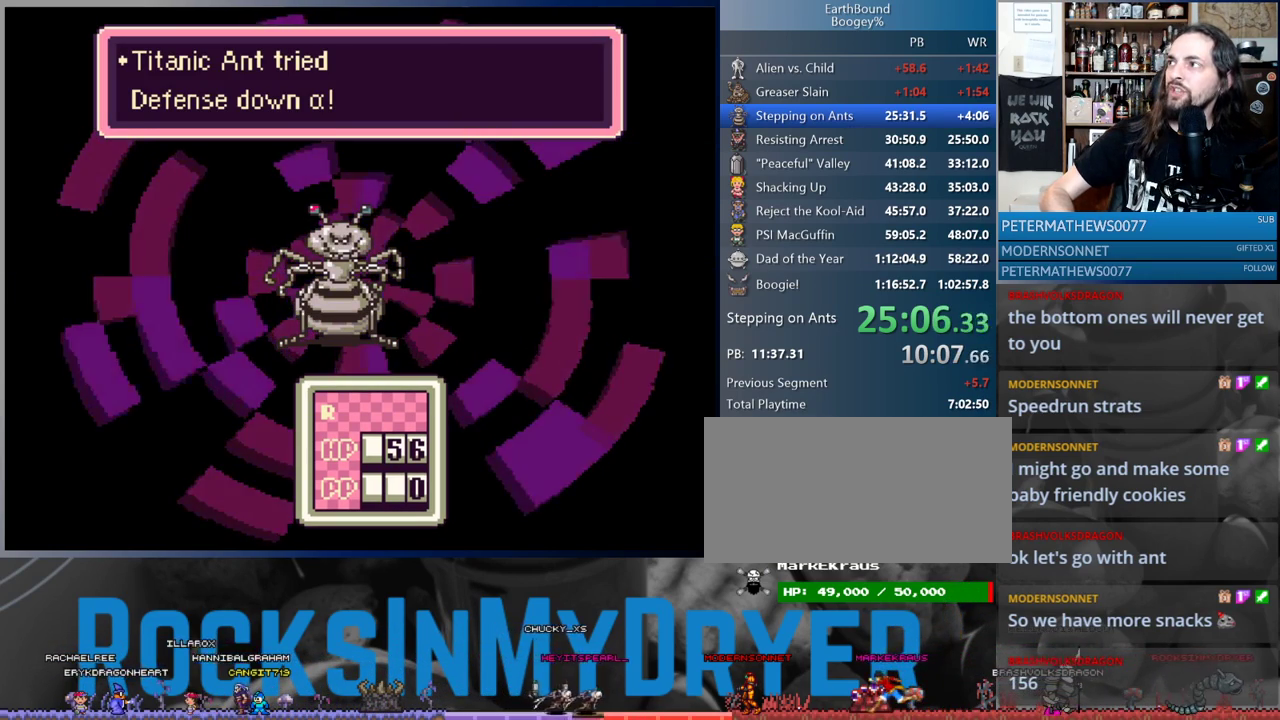
{"buttons": ["A"], "events": [[17, "A", "down"], [67, "A", "up"], [183, "A", "down"], [217, "A", "up"], [333, "A", "down"], [383, "A", "up"], [467, "A", "down"]]}
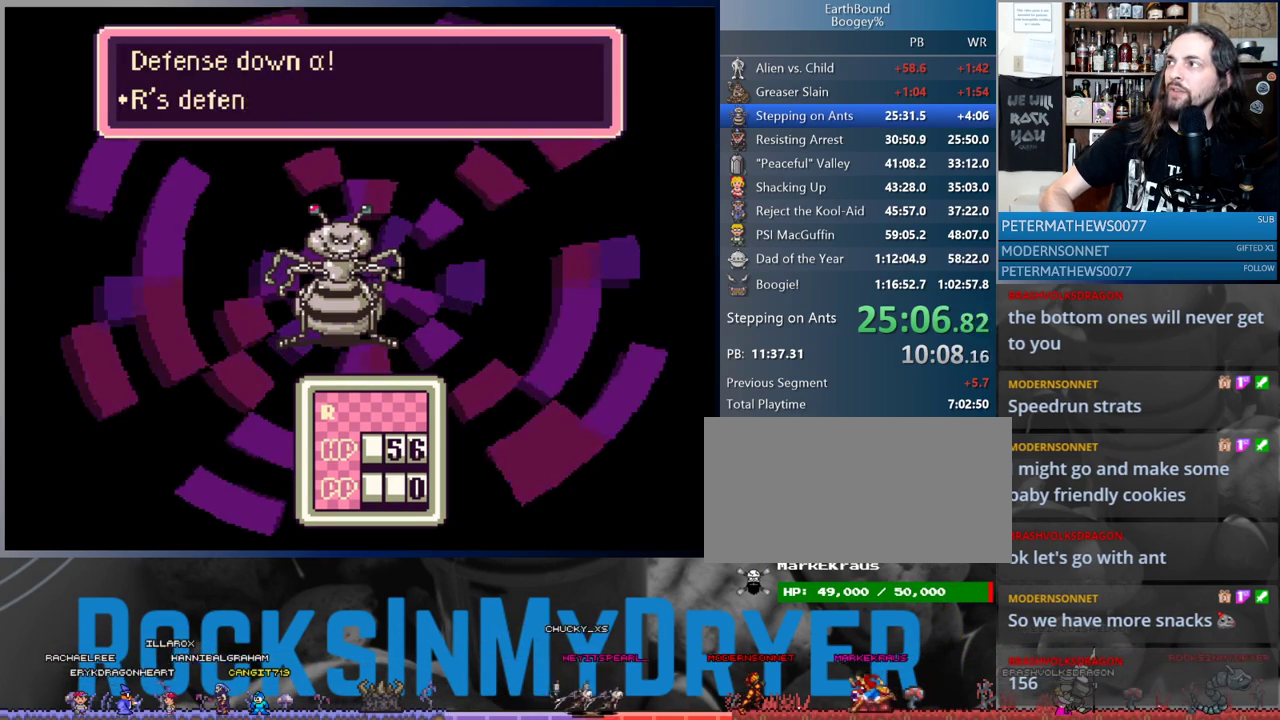
{"buttons": [], "events": [[17, "A", "up"], [133, "A", "down"], [200, "A", "up"], [283, "A", "down"], [350, "A", "up"], [450, "A", "down"], [500, "A", "up"]]}
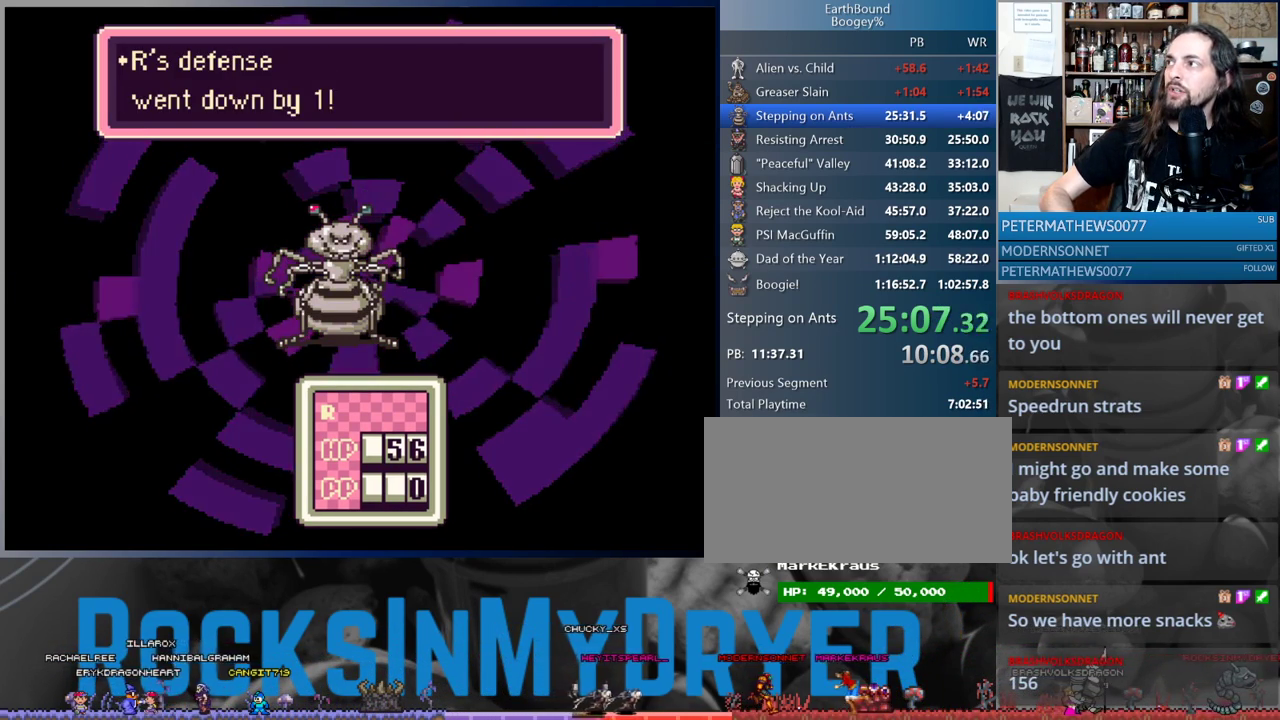
{"buttons": [], "events": [[100, "A", "down"], [150, "A", "up"], [250, "A", "down"], [317, "A", "up"], [417, "A", "down"], [483, "A", "up"]]}
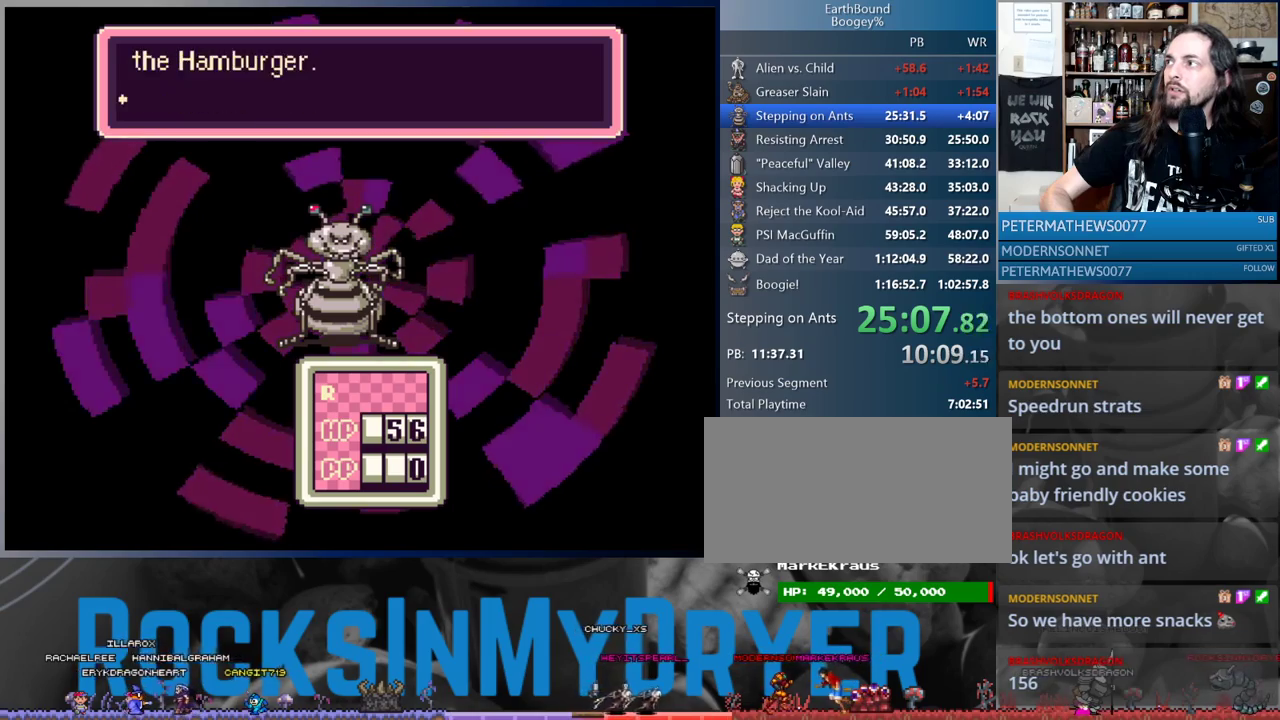
{"buttons": [], "events": [[83, "A", "down"], [133, "A", "up"], [250, "A", "down"], [300, "A", "up"], [400, "A", "down"], [467, "A", "up"]]}
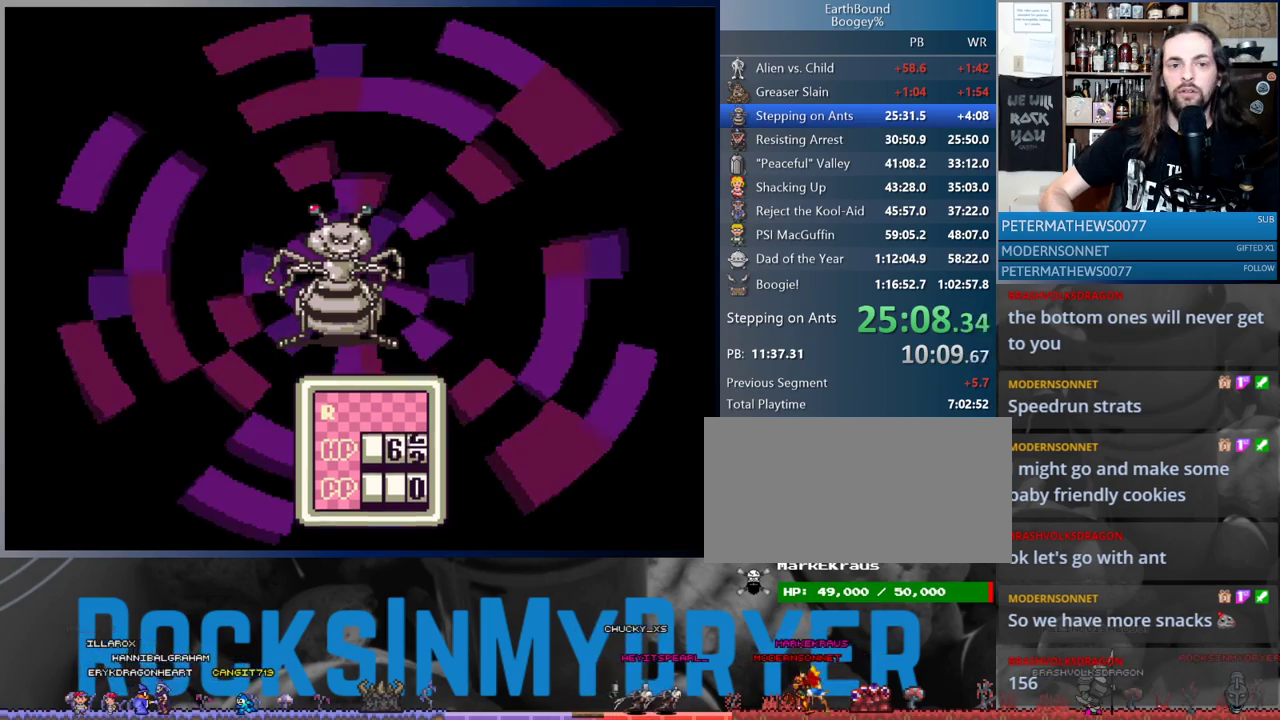
{"buttons": [], "events": [[67, "A", "down"], [133, "A", "up"], [217, "A", "down"], [267, "A", "up"], [367, "A", "down"], [417, "A", "up"]]}
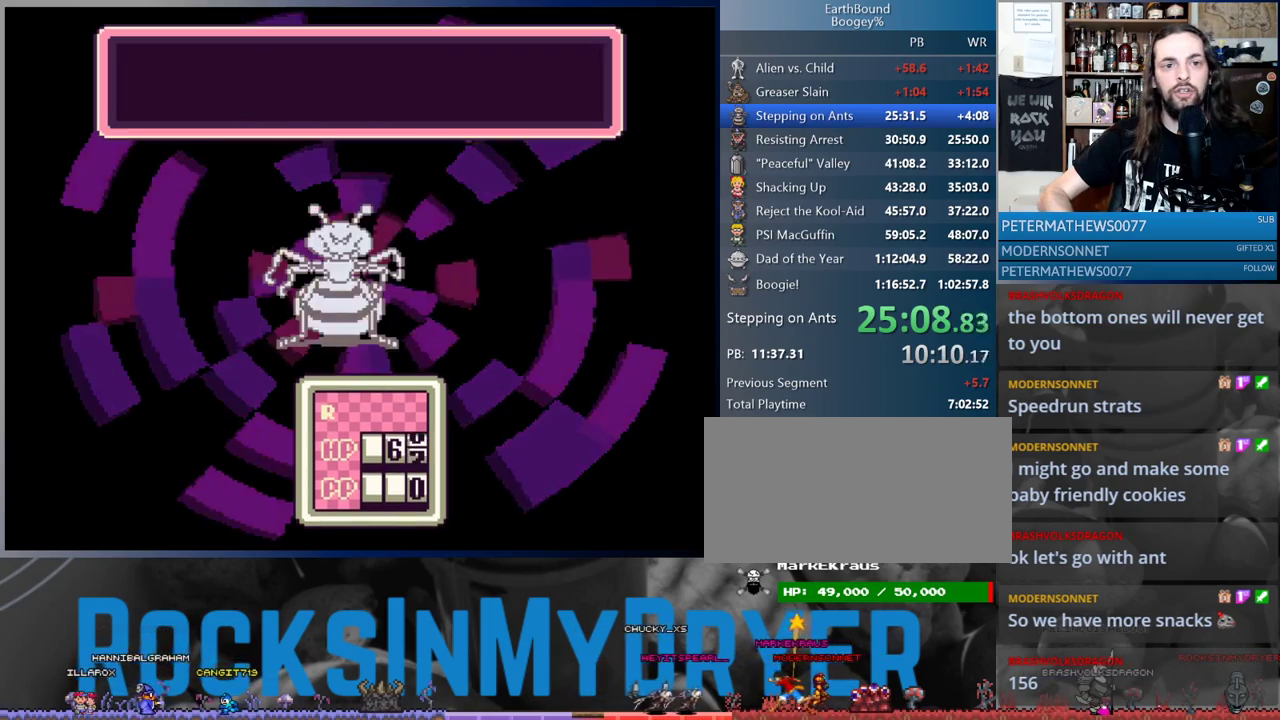
{"buttons": [], "events": [[33, "A", "down"], [83, "A", "up"], [200, "A", "down"], [267, "A", "up"], [367, "A", "down"], [433, "A", "up"]]}
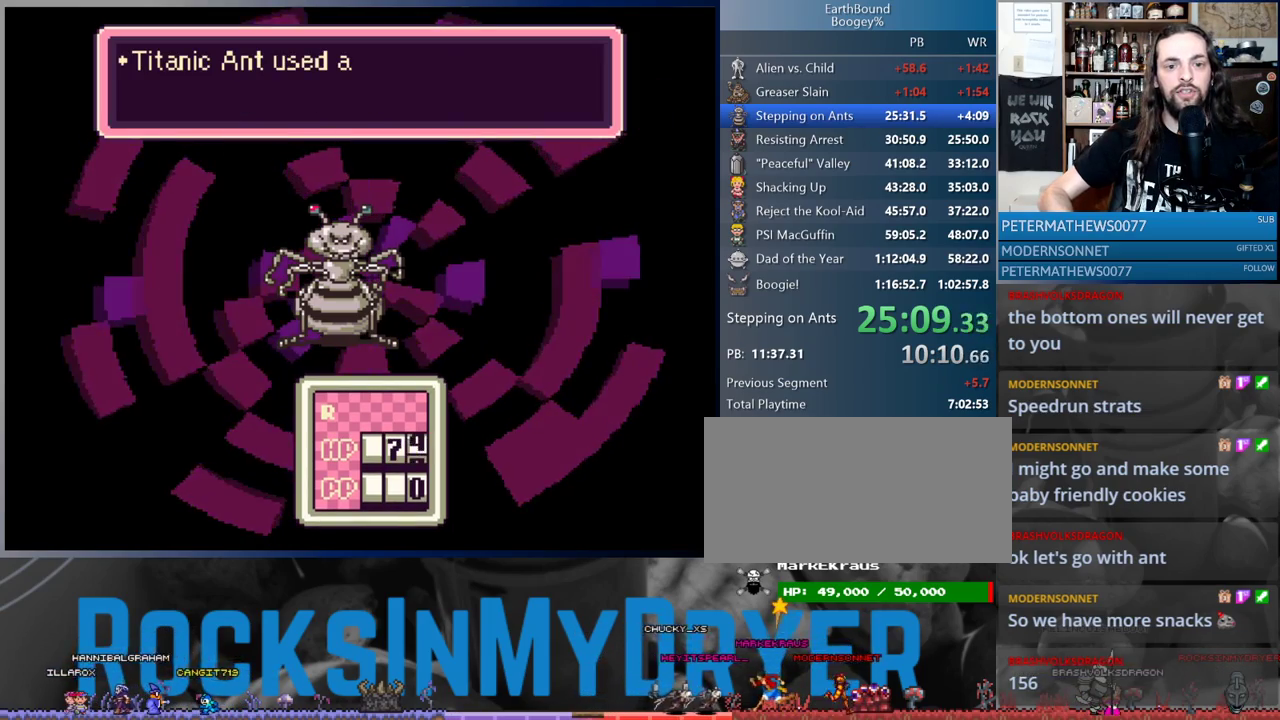
{"buttons": [], "events": [[17, "A", "down"], [83, "A", "up"], [183, "A", "down"], [250, "A", "up"], [333, "A", "down"], [400, "A", "up"]]}
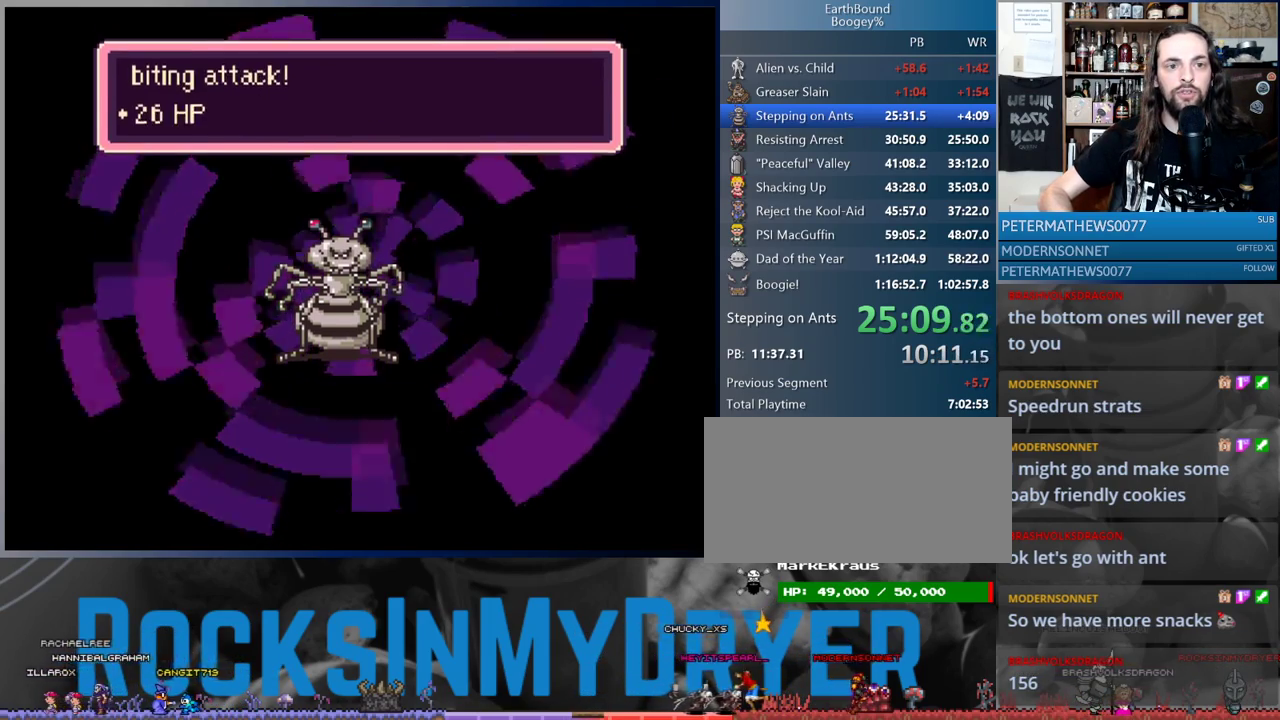
{"buttons": [], "events": [[17, "A", "down"], [50, "A", "up"], [150, "A", "down"], [217, "A", "up"], [333, "A", "down"], [383, "A", "up"], [467, "A", "down"], [500, "A", "up"]]}
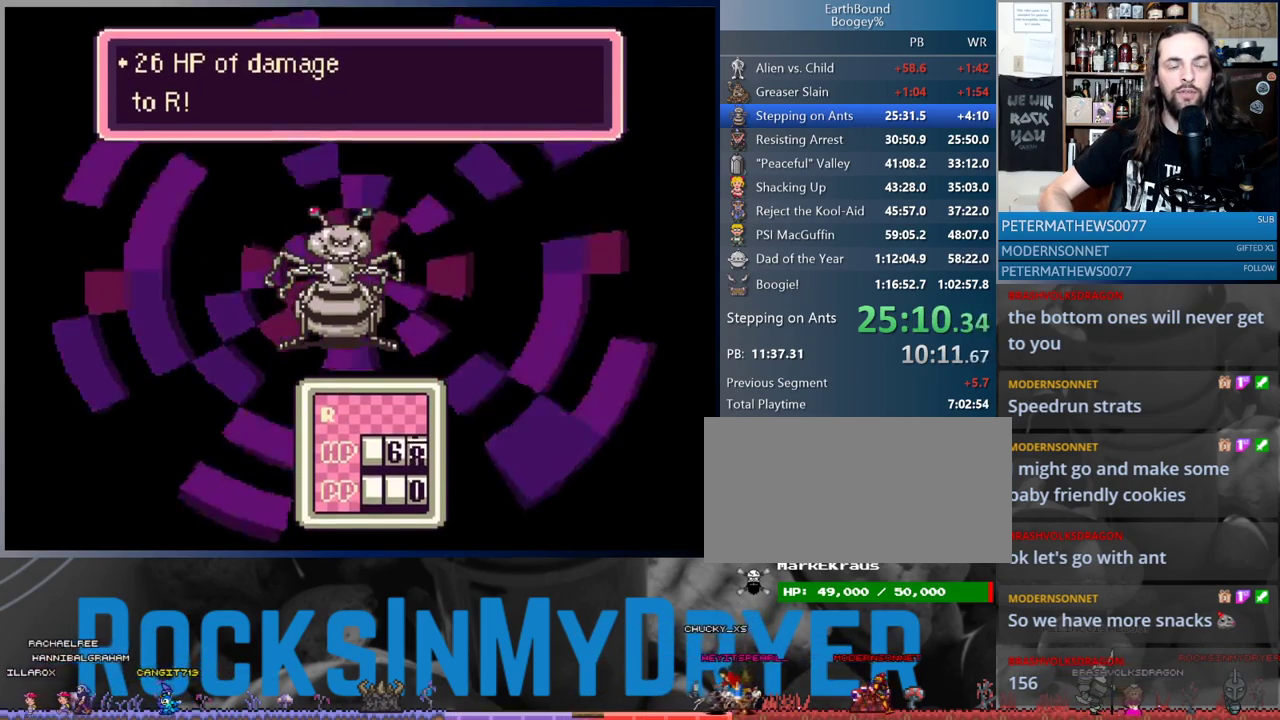
{"buttons": [], "events": [[117, "A", "down"], [150, "A", "up"], [283, "A", "down"], [317, "A", "up"], [433, "A", "down"], [500, "A", "up"]]}
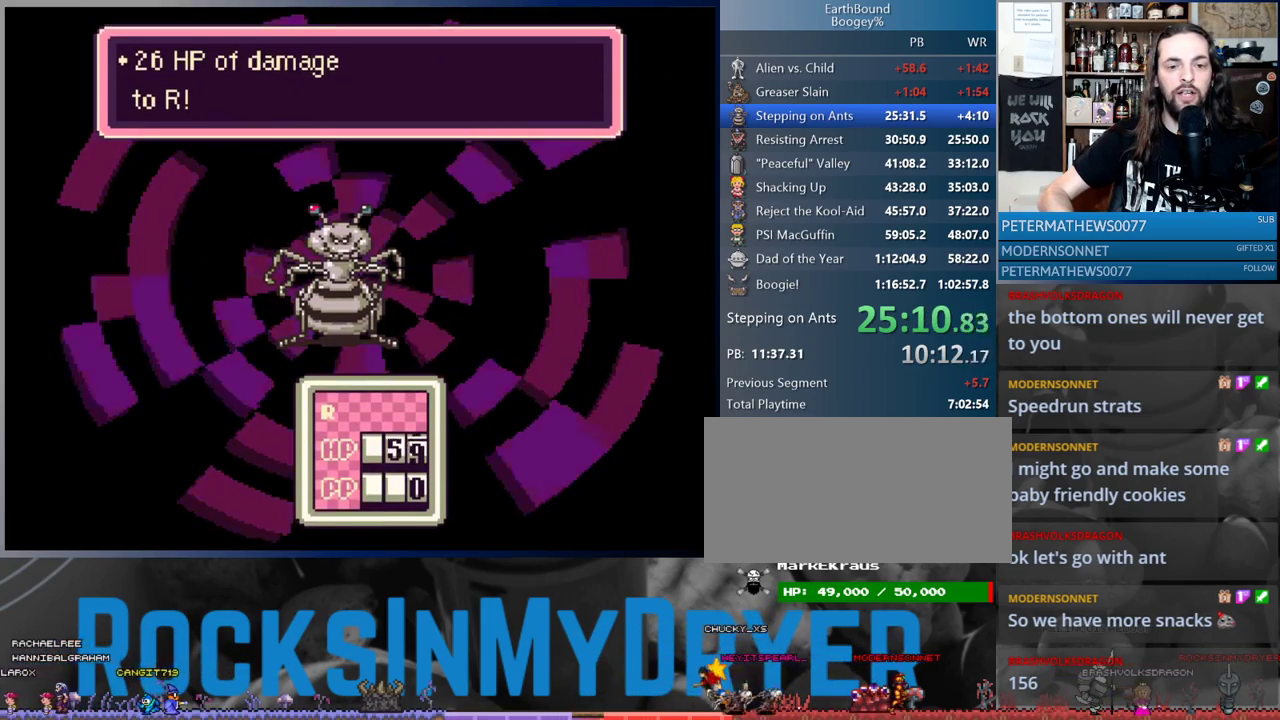
{"buttons": ["A"], "events": [[100, "A", "down"], [183, "A", "up"], [267, "A", "down"], [350, "A", "up"], [450, "A", "down"]]}
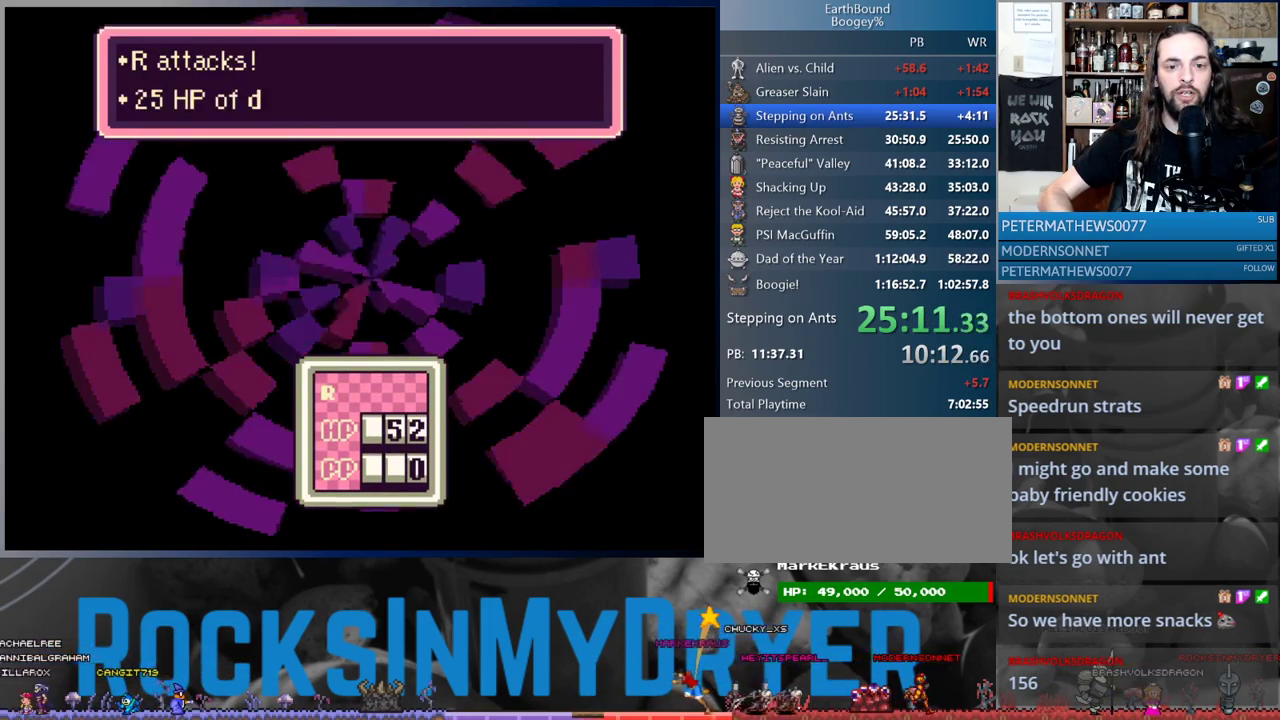
{"buttons": [], "events": [[33, "A", "up"], [100, "A", "down"], [167, "A", "up"], [267, "A", "down"], [317, "A", "up"]]}
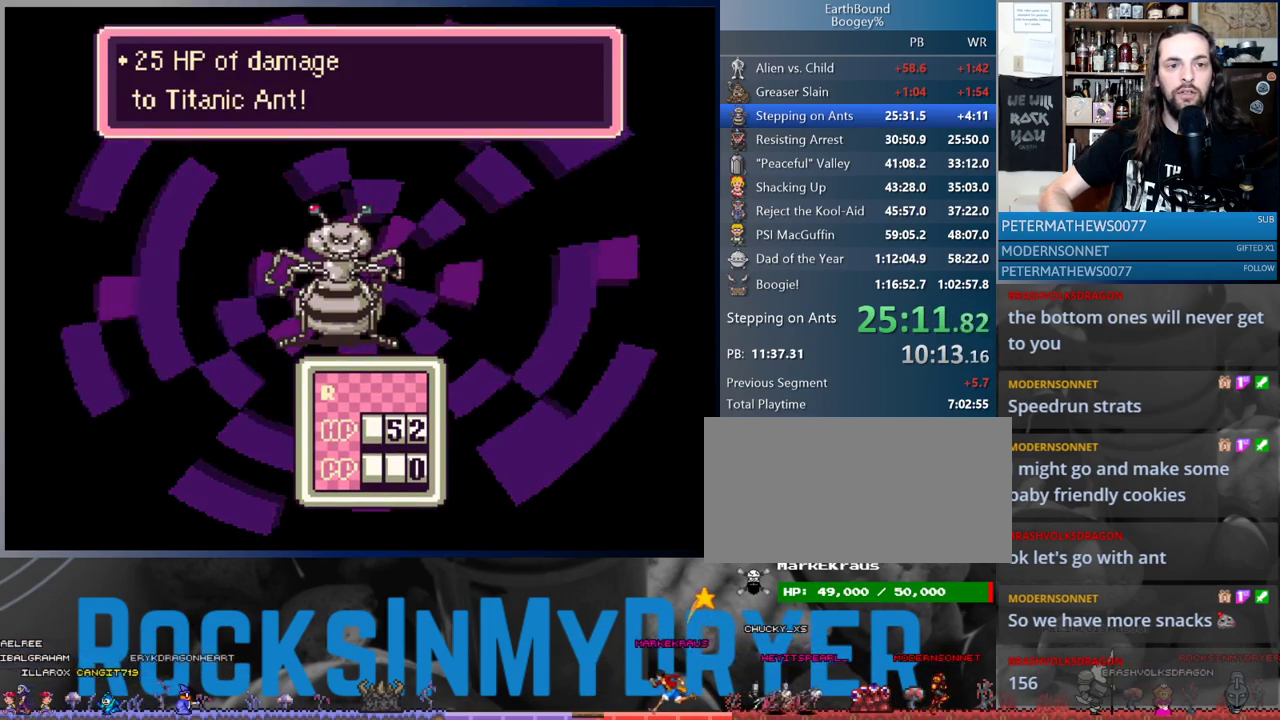
{"buttons": [], "events": [[83, "A", "down"], [167, "A", "up"]]}
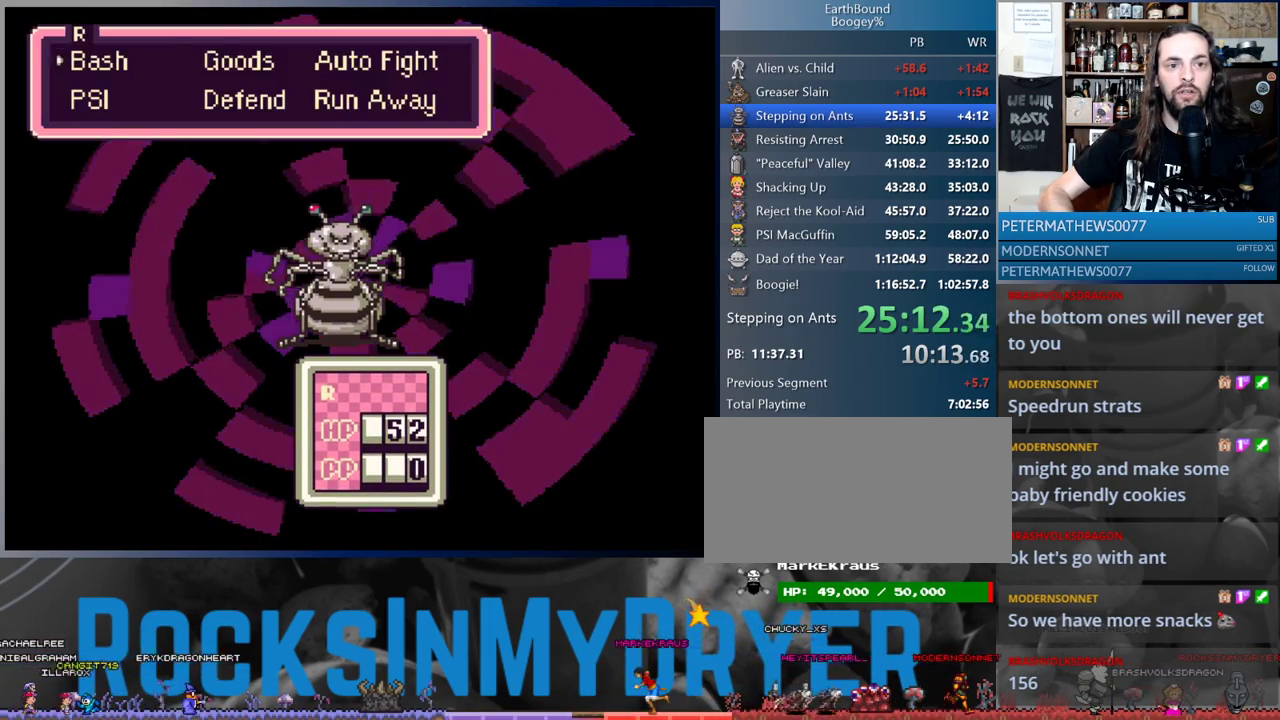
{"buttons": [], "events": [[17, "DPAD_RIGHT", "down"], [67, "A", "down"], [67, "DPAD_RIGHT", "up"], [167, "A", "up"], [400, "DPAD_UP", "down"], [467, "DPAD_UP", "up"]]}
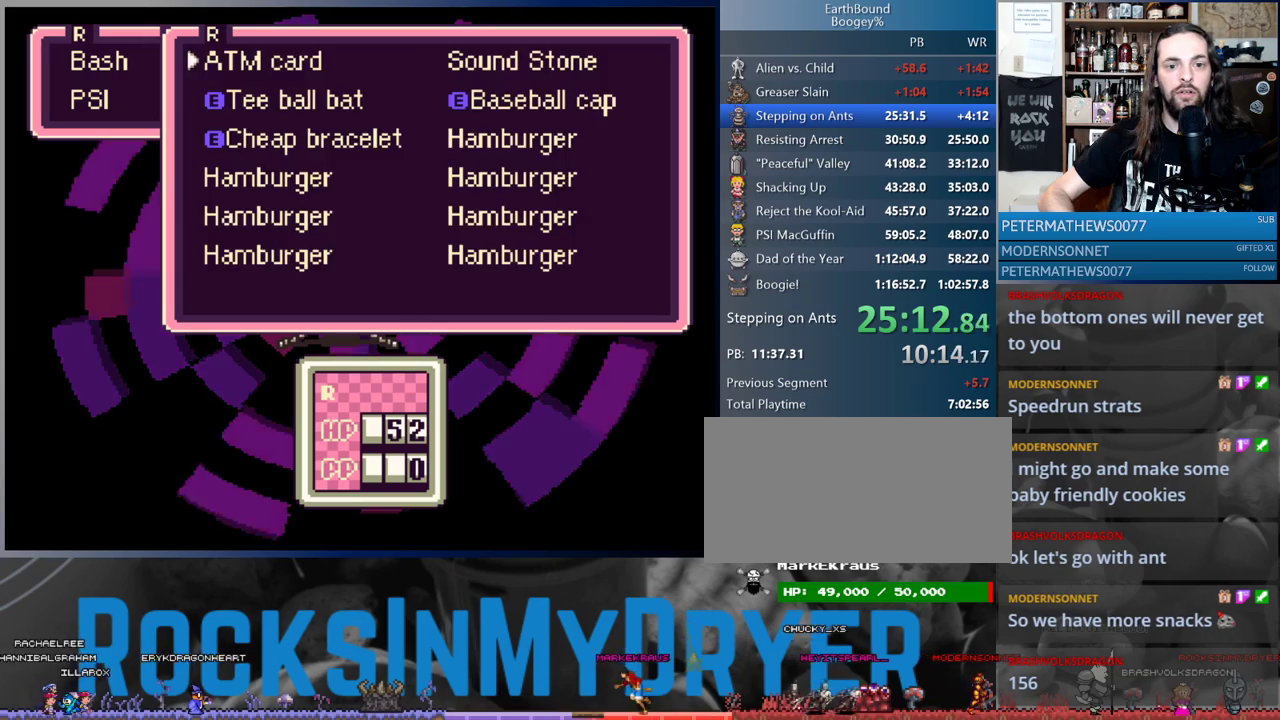
{"buttons": [], "events": [[267, "DPAD_UP", "down"], [333, "DPAD_UP", "up"], [367, "A", "down"], [450, "A", "up"]]}
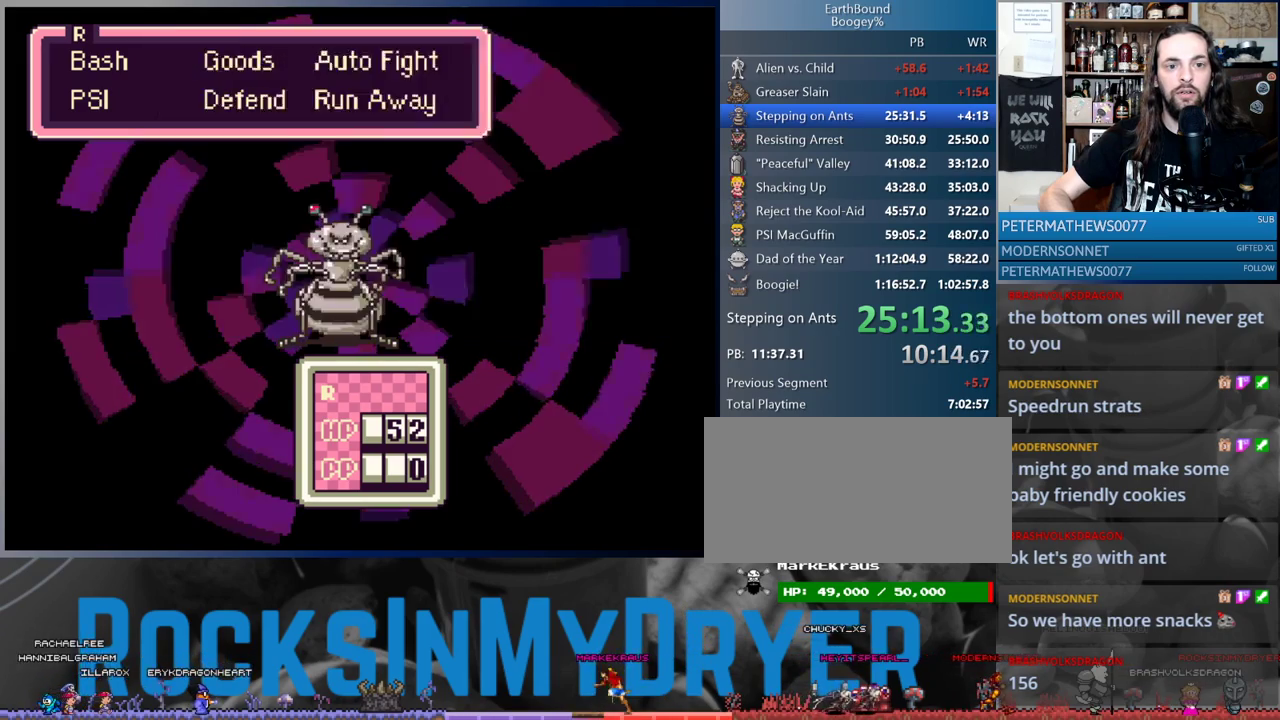
{"buttons": ["A"], "events": [[17, "A", "down"], [100, "A", "up"], [183, "A", "down"], [250, "A", "up"], [350, "A", "down"], [400, "A", "up"], [483, "A", "down"]]}
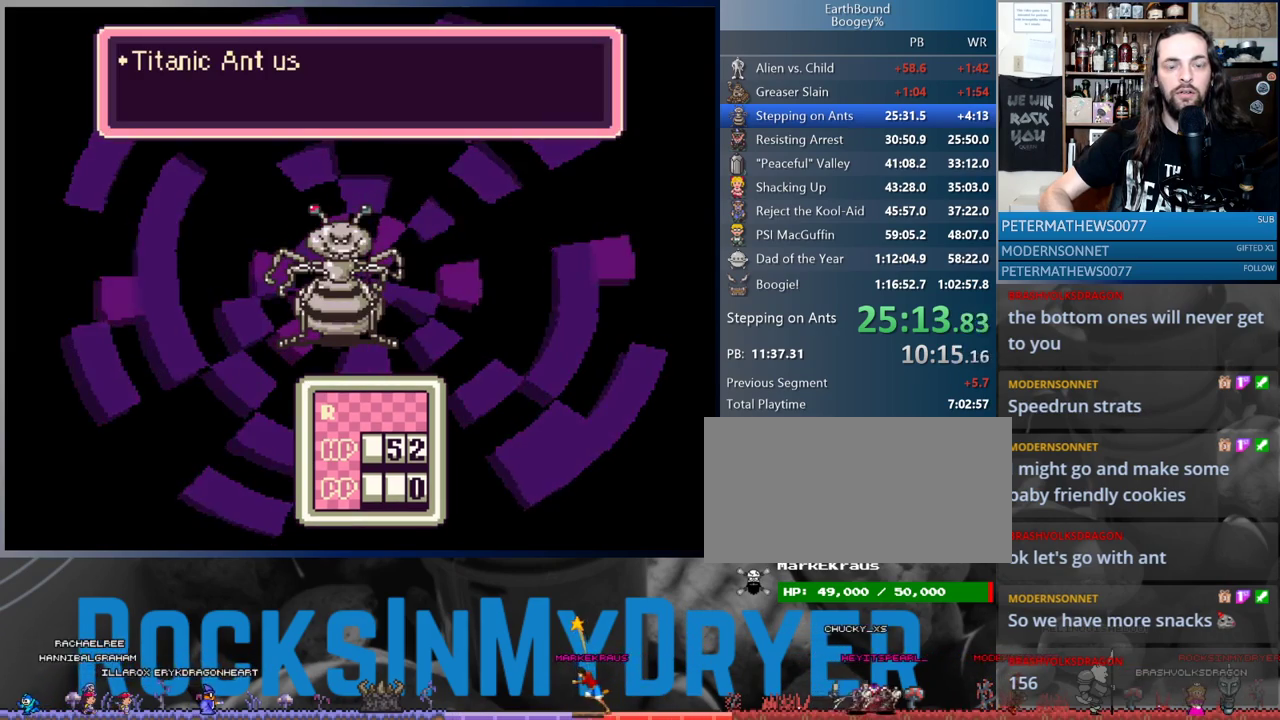
{"buttons": ["A"], "events": [[50, "A", "up"], [150, "A", "down"], [217, "A", "up"], [300, "A", "down"], [367, "A", "up"], [450, "A", "down"]]}
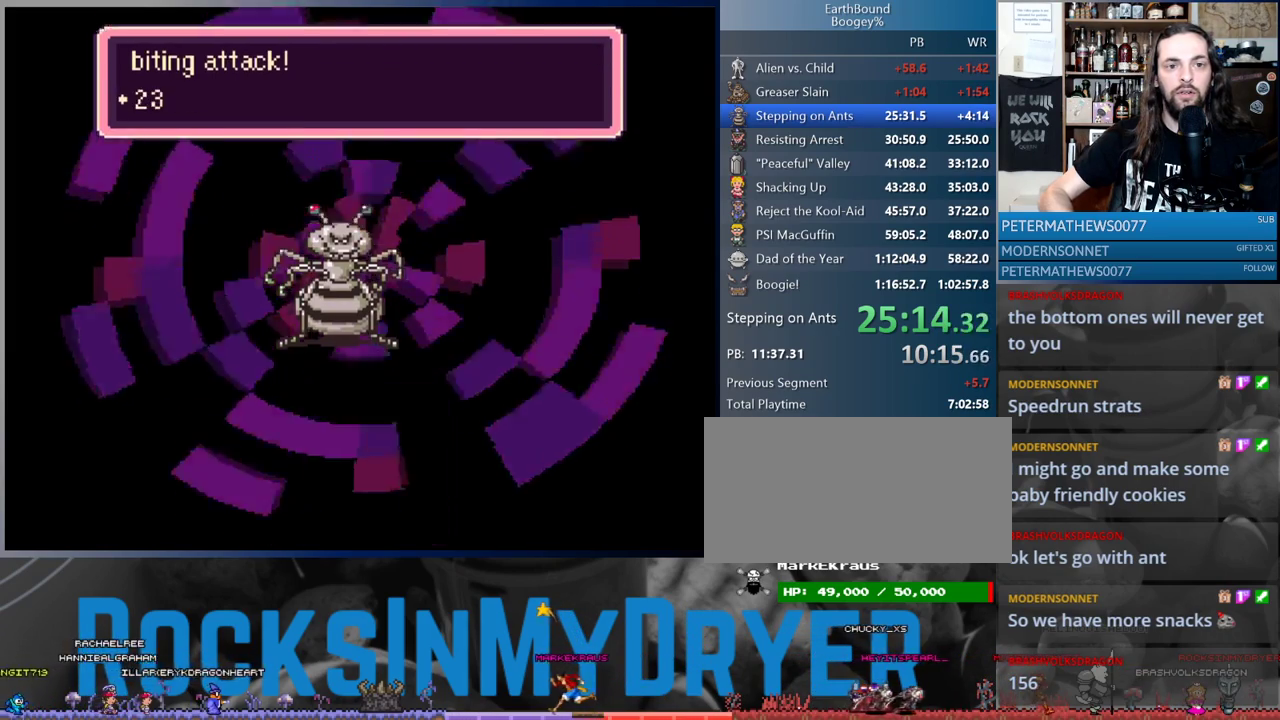
{"buttons": ["A"], "events": [[33, "A", "up"], [117, "A", "down"], [183, "A", "up"], [267, "A", "down"], [350, "A", "up"], [450, "A", "down"]]}
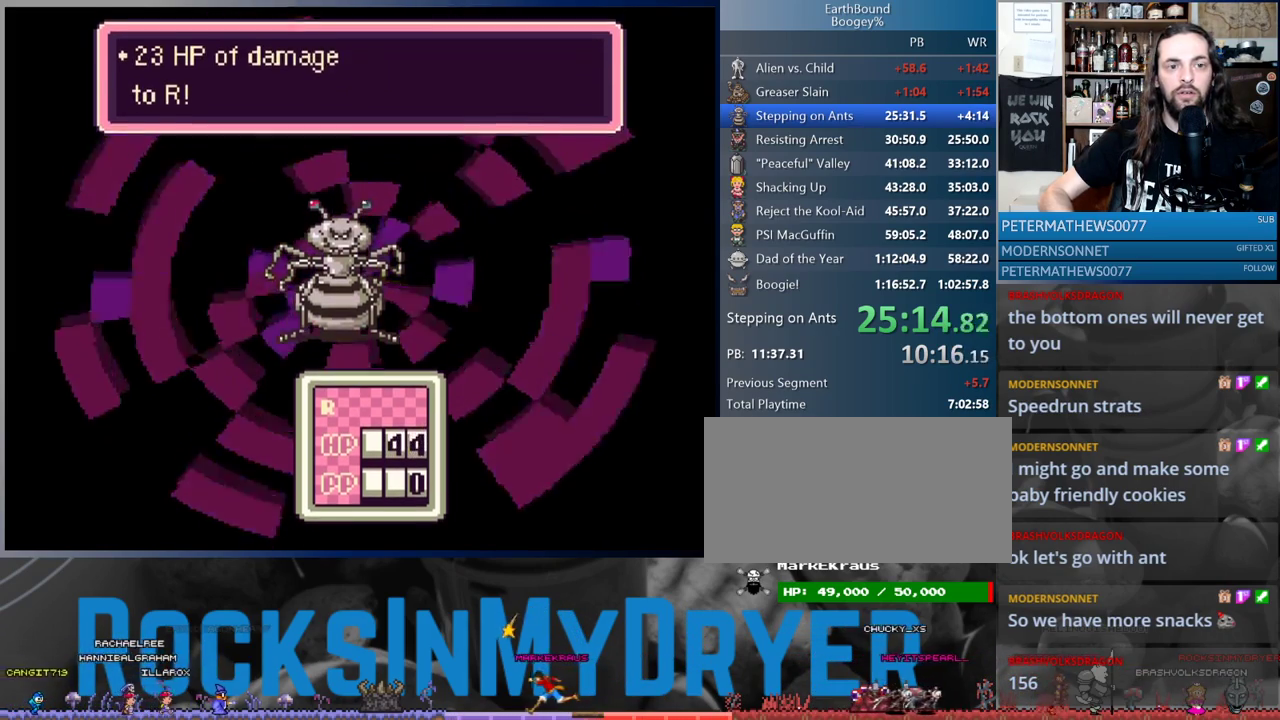
{"buttons": ["A"], "events": [[17, "A", "up"], [117, "A", "down"], [183, "A", "up"], [283, "A", "down"], [367, "A", "up"], [467, "A", "down"]]}
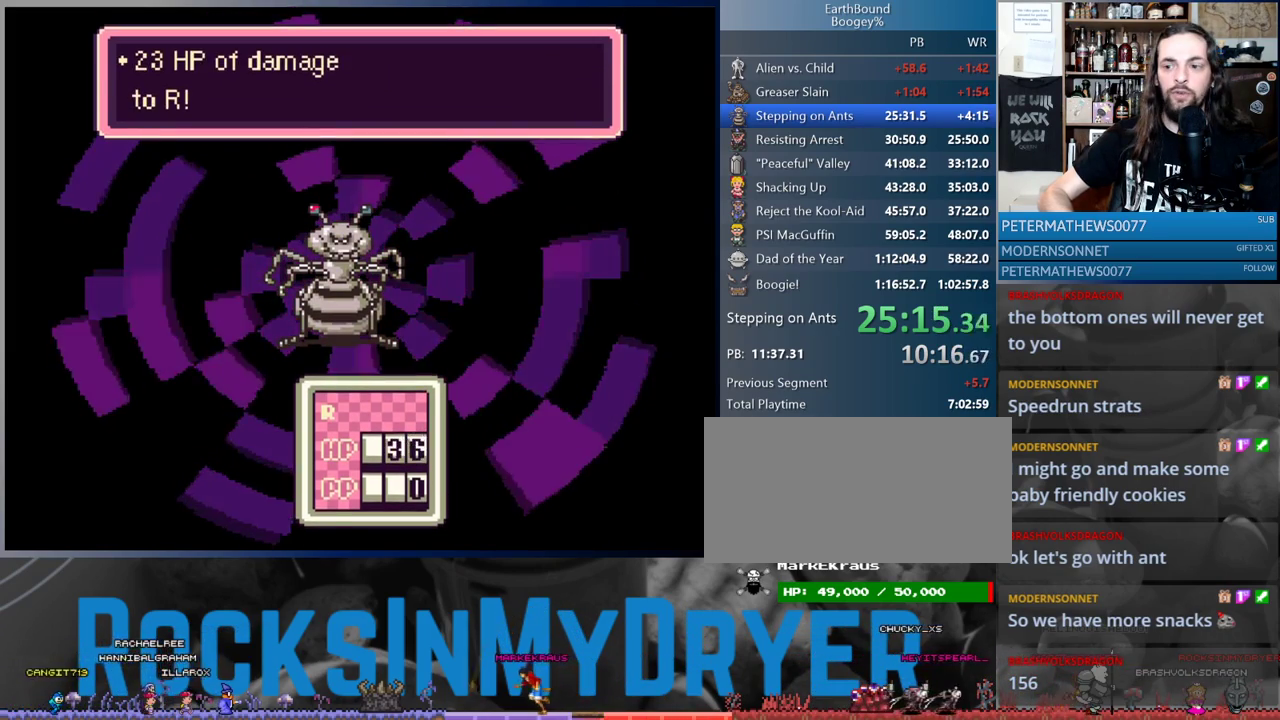
{"buttons": [], "events": [[17, "A", "up"], [117, "A", "down"], [183, "A", "up"], [283, "A", "down"], [333, "A", "up"], [433, "A", "down"], [467, "A", "up"]]}
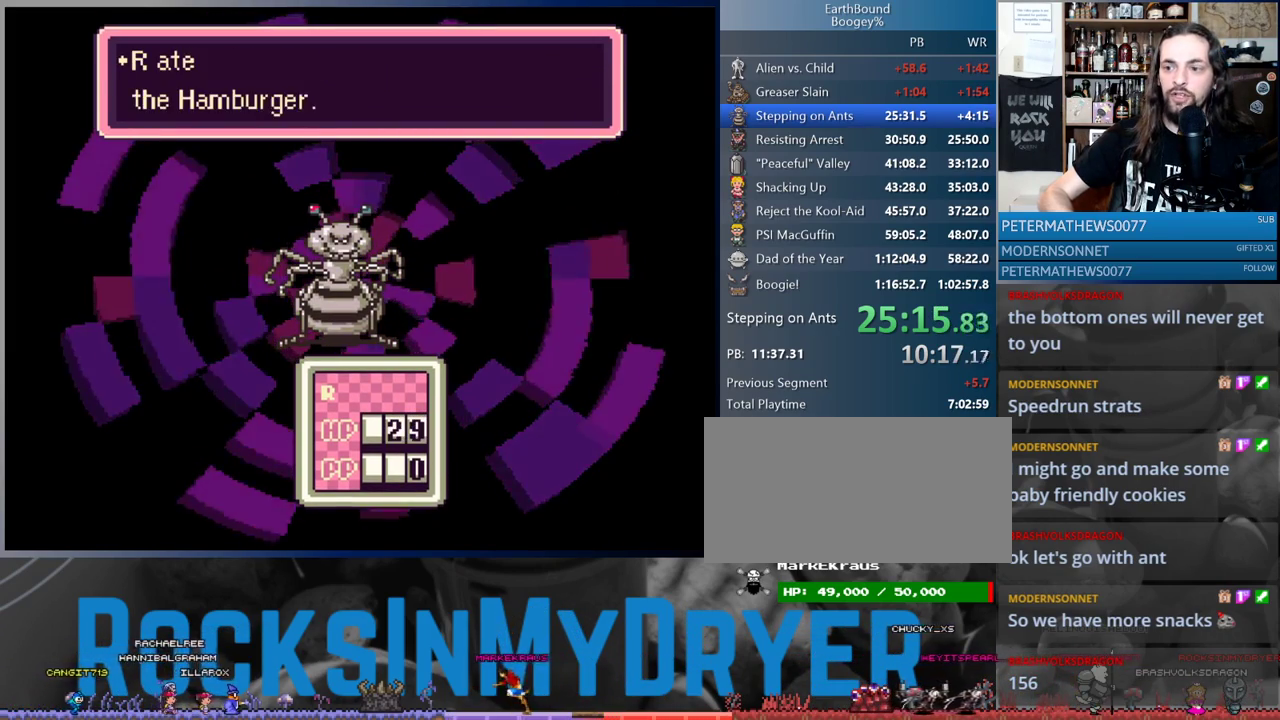
{"buttons": [], "events": [[83, "A", "down"], [150, "A", "up"], [250, "A", "down"], [317, "A", "up"], [400, "A", "down"], [483, "A", "up"]]}
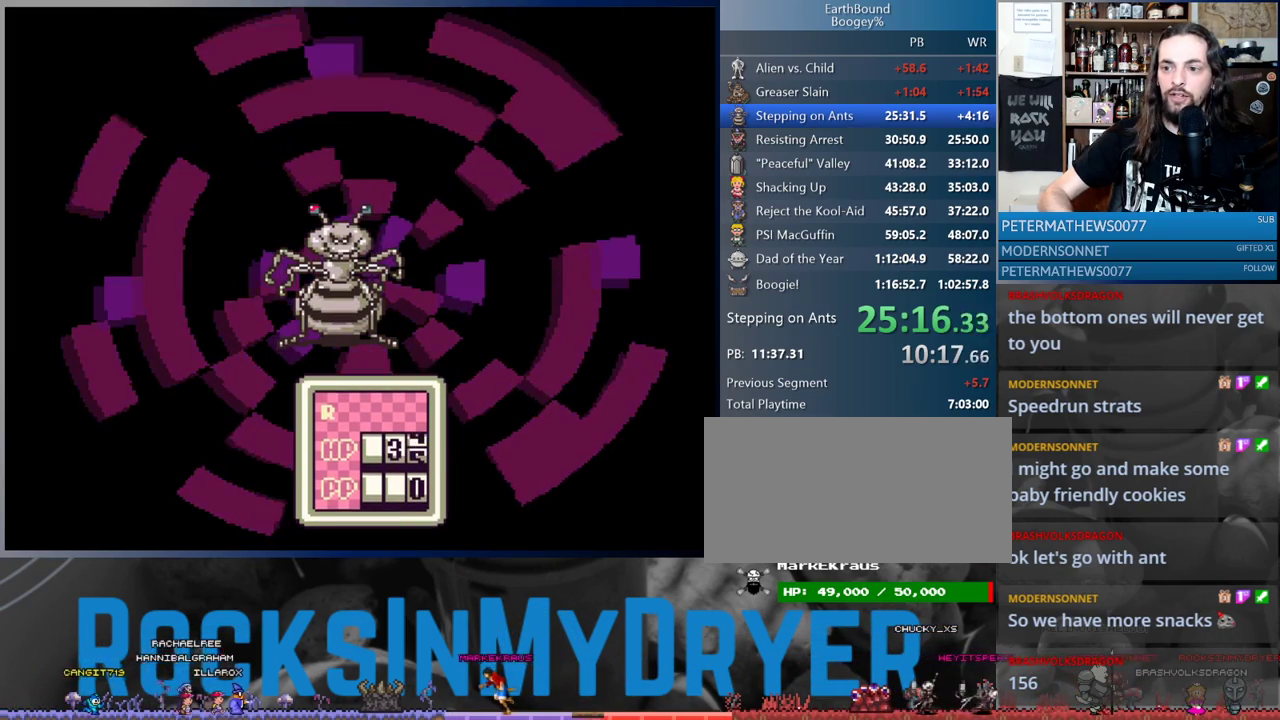
{"buttons": [], "events": [[67, "A", "down"], [150, "A", "up"], [250, "A", "down"], [300, "A", "up"], [400, "A", "down"], [467, "A", "up"]]}
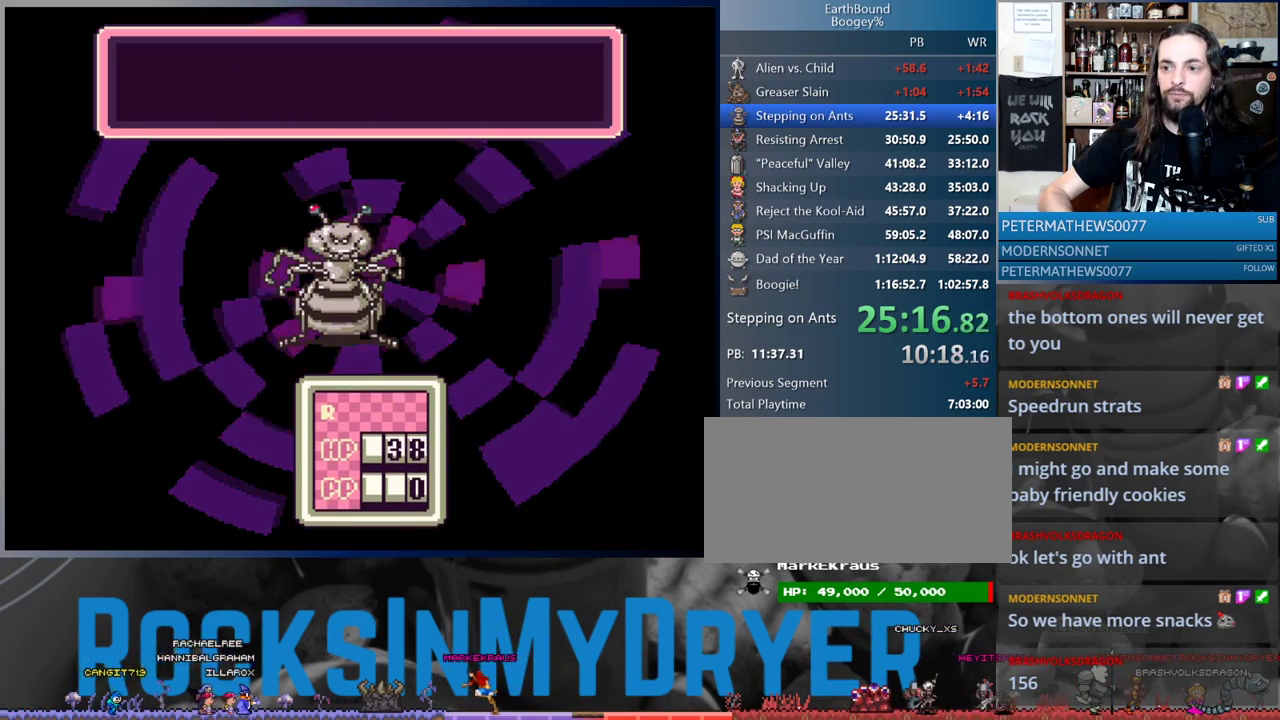
{"buttons": [], "events": [[67, "A", "down"], [117, "A", "up"], [233, "A", "down"], [283, "A", "up"], [383, "A", "down"], [450, "A", "up"]]}
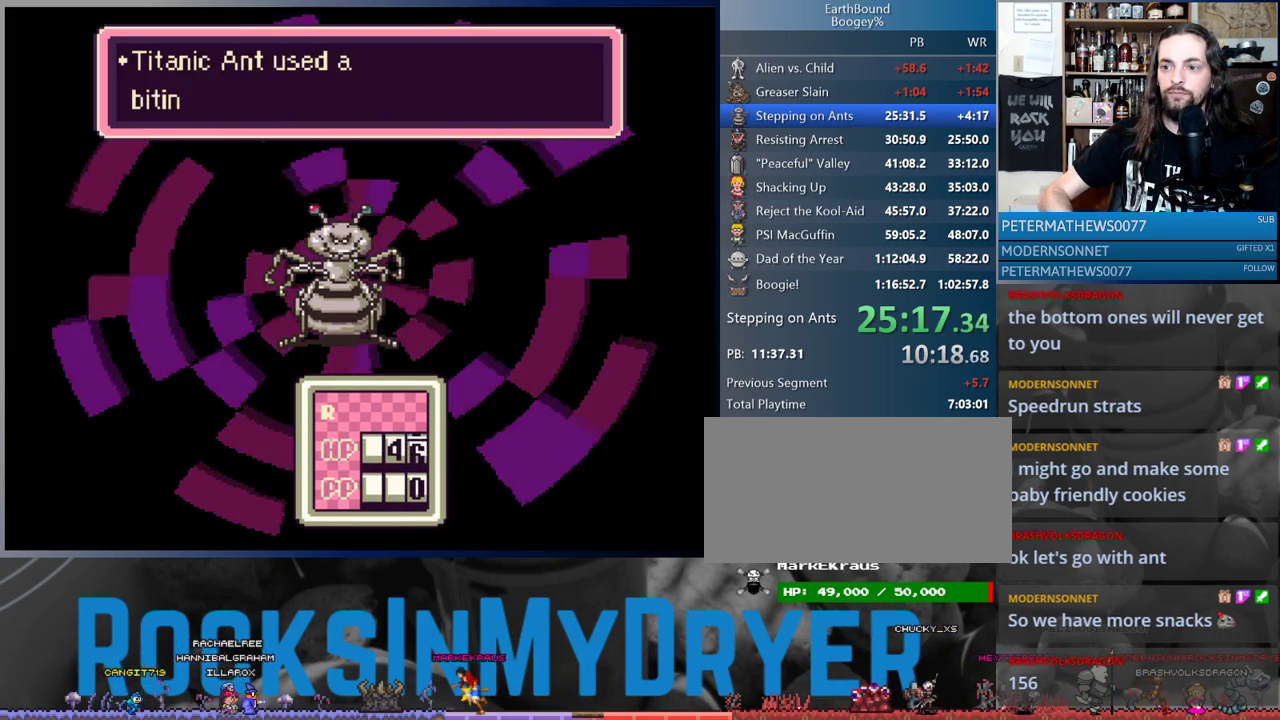
{"buttons": [], "events": [[50, "A", "down"], [117, "A", "up"], [200, "A", "down"], [283, "A", "up"], [367, "A", "down"], [417, "A", "up"]]}
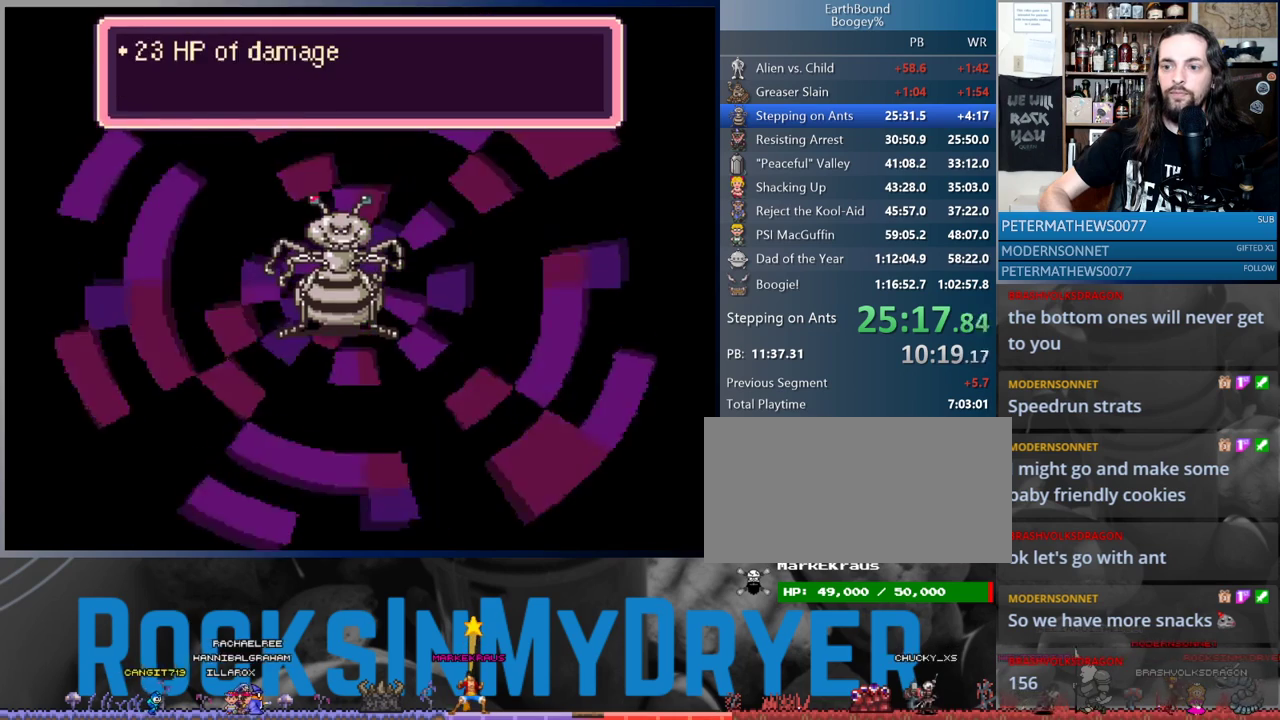
{"buttons": ["A"], "events": [[17, "A", "down"], [100, "A", "up"], [183, "A", "down"], [250, "A", "up"], [350, "A", "down"], [400, "A", "up"], [500, "A", "down"]]}
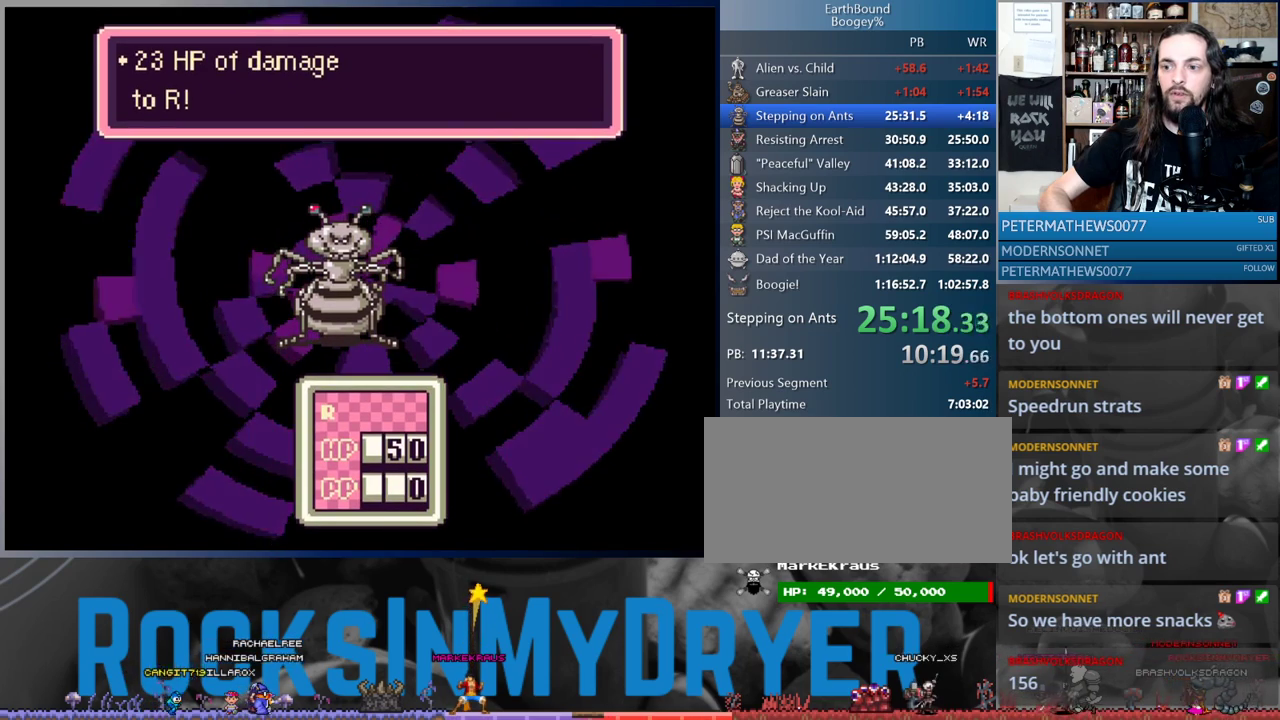
{"buttons": ["A"], "events": [[83, "A", "up"], [167, "A", "down"], [217, "A", "up"], [317, "A", "down"], [383, "A", "up"], [467, "A", "down"]]}